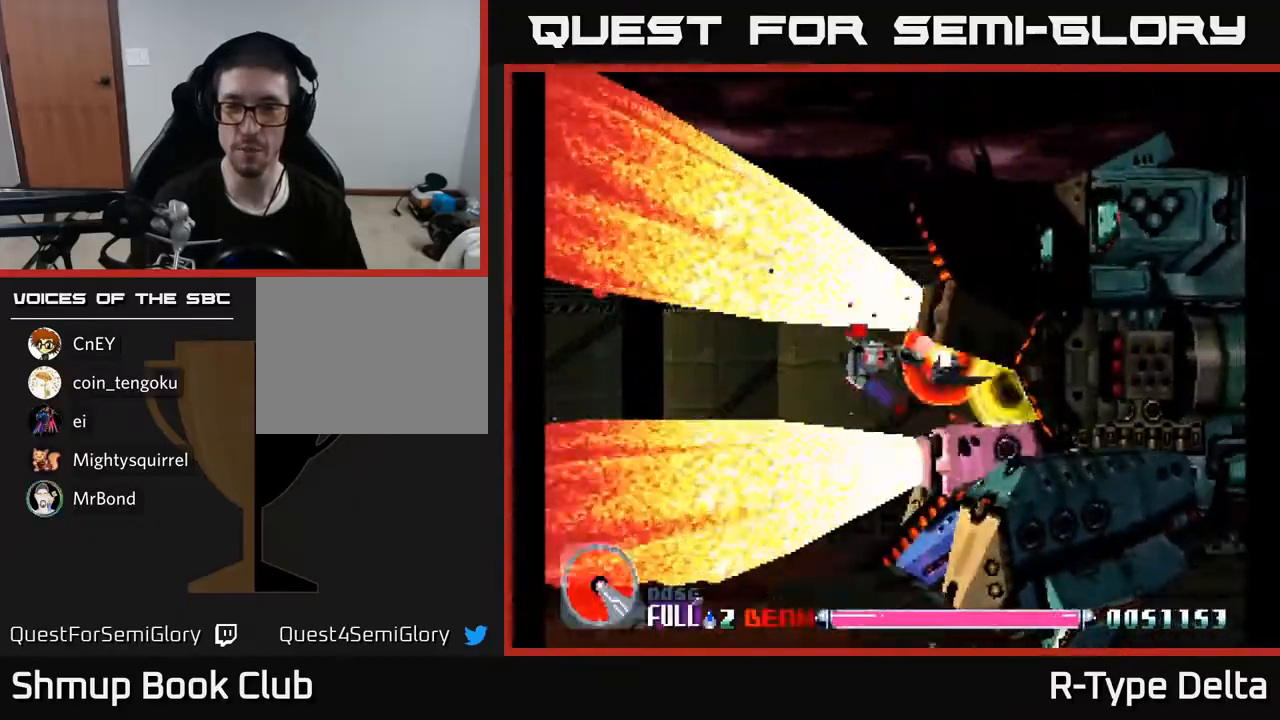
Gameplay with a controller (Xbox layout); each line is a JSON object with the inputs held at the frame after it. "events" lists button and stick changes between this image and that frame as [ms after this image, input, new state], when the widget could be followed in between. Not read: left_stick right_stick.
{"buttons": ["X", "DPAD_RIGHT"], "events": [[17, "DPAD_DOWN", "down"], [67, "DPAD_LEFT", "up"], [250, "DPAD_DOWN", "up"], [400, "DPAD_RIGHT", "down"]]}
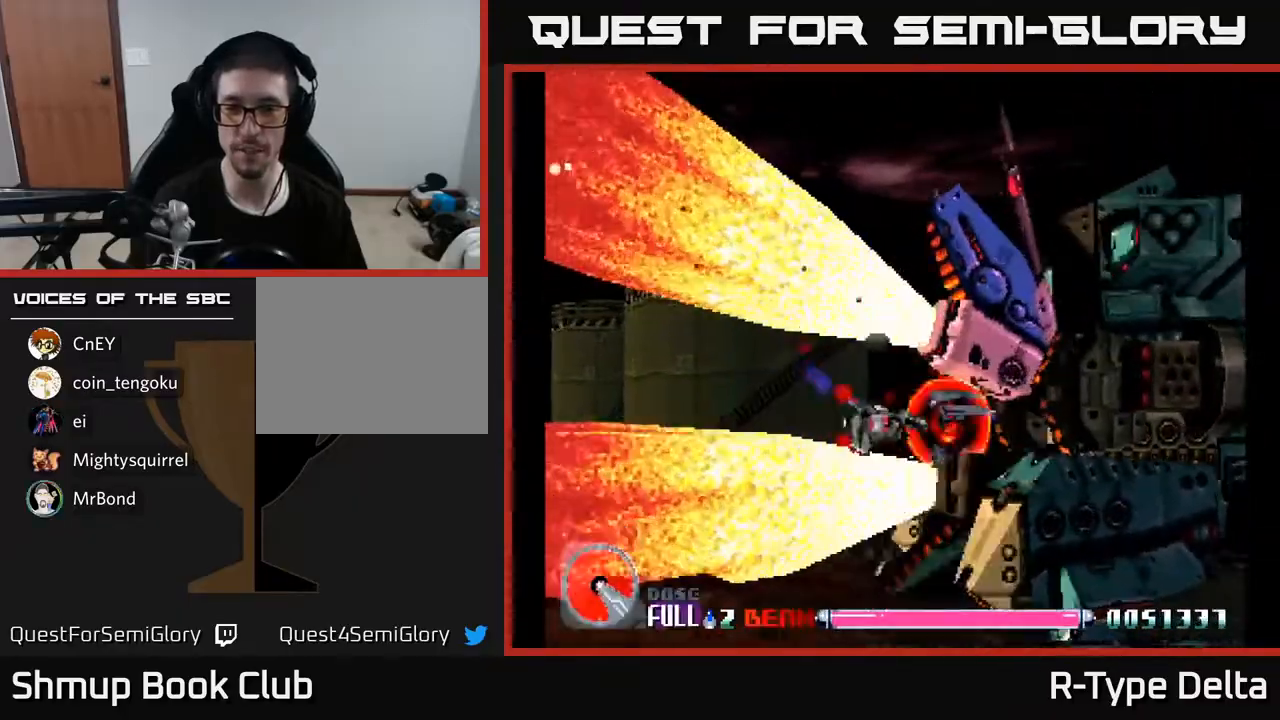
{"buttons": ["X"], "events": [[17, "DPAD_RIGHT", "up"], [183, "DPAD_UP", "down"], [250, "DPAD_UP", "up"]]}
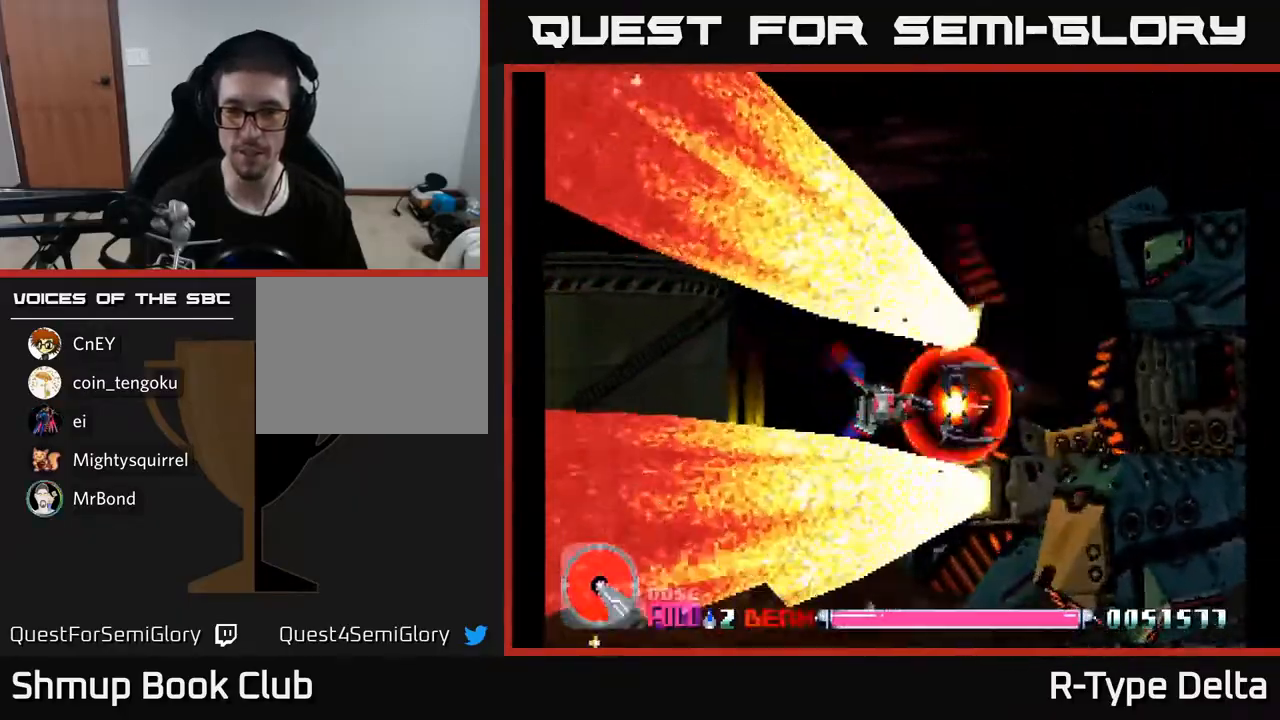
{"buttons": ["X", "DPAD_RIGHT"], "events": [[83, "DPAD_RIGHT", "down"], [150, "DPAD_RIGHT", "up"], [450, "DPAD_RIGHT", "down"]]}
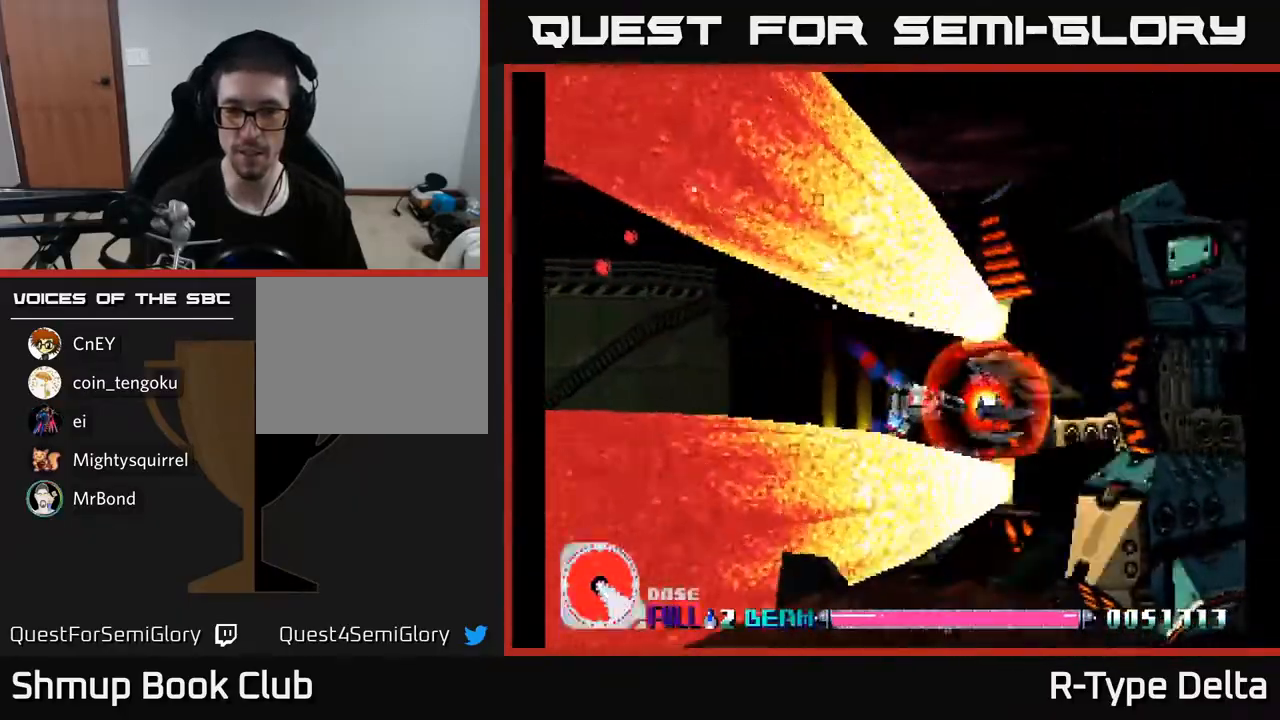
{"buttons": ["X"], "events": [[67, "DPAD_RIGHT", "up"], [83, "DPAD_UP", "down"], [133, "DPAD_UP", "up"]]}
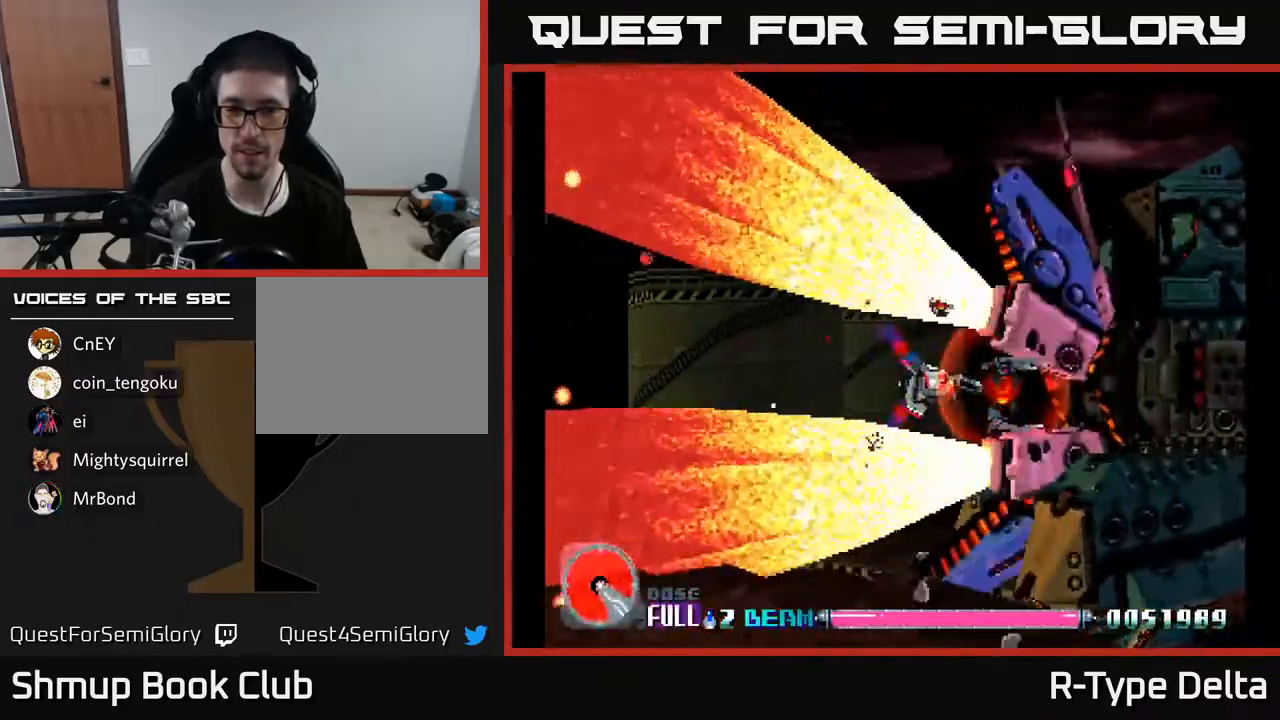
{"buttons": ["X"], "events": [[400, "DPAD_UP", "down"], [467, "DPAD_UP", "up"]]}
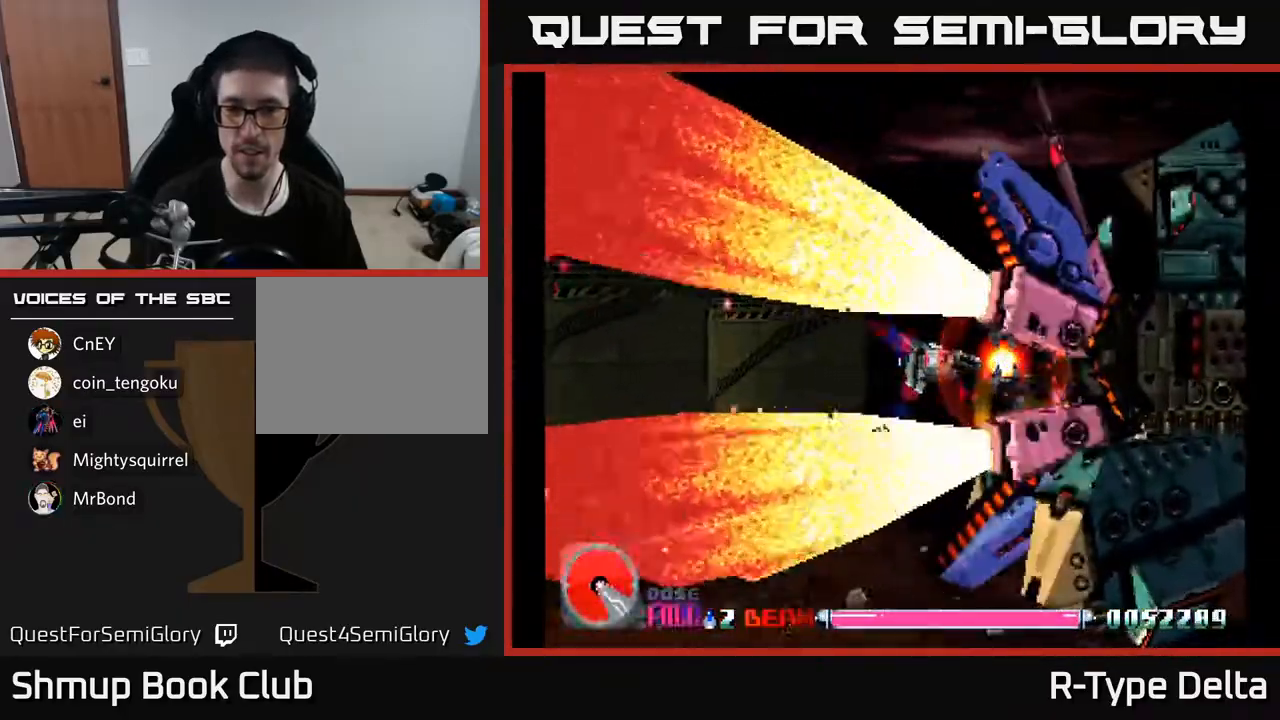
{"buttons": ["X"], "events": []}
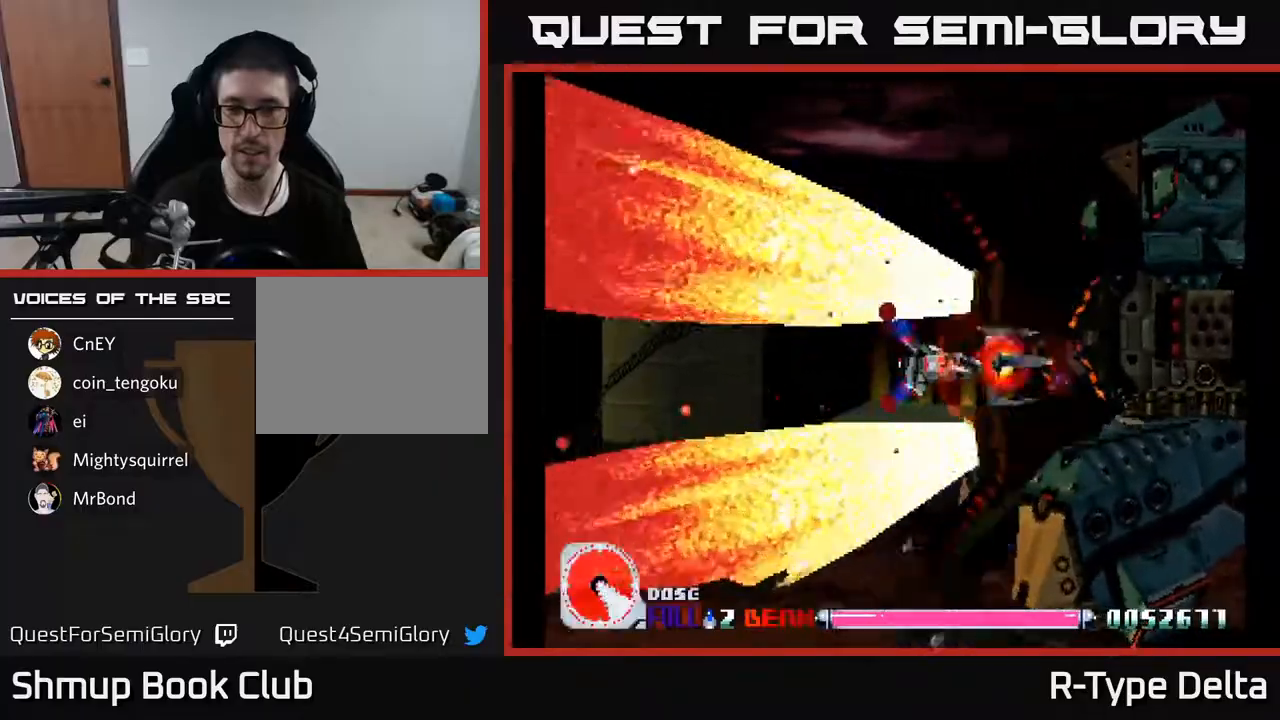
{"buttons": ["X", "DPAD_LEFT"], "events": [[50, "DPAD_DOWN", "down"], [100, "DPAD_DOWN", "up"], [483, "DPAD_LEFT", "down"]]}
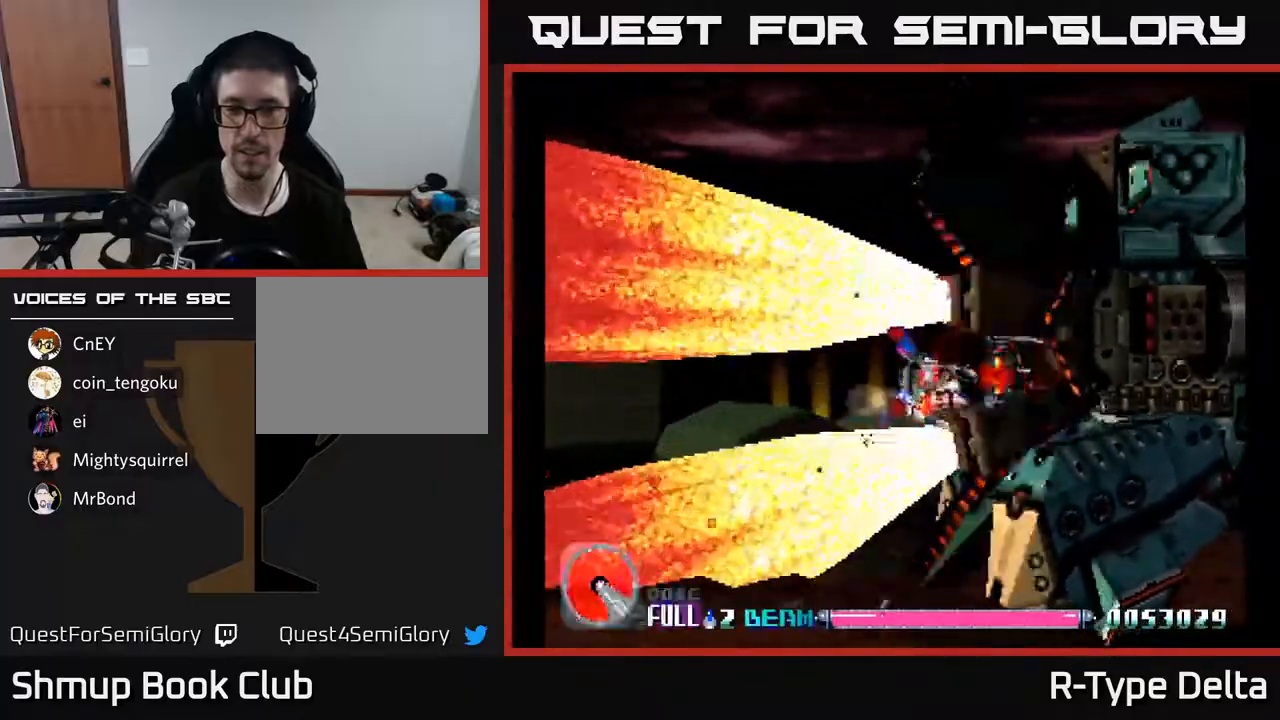
{"buttons": ["X", "DPAD_LEFT"], "events": [[50, "DPAD_LEFT", "up"], [283, "DPAD_DOWN", "down"], [333, "DPAD_DOWN", "up"], [500, "DPAD_LEFT", "down"]]}
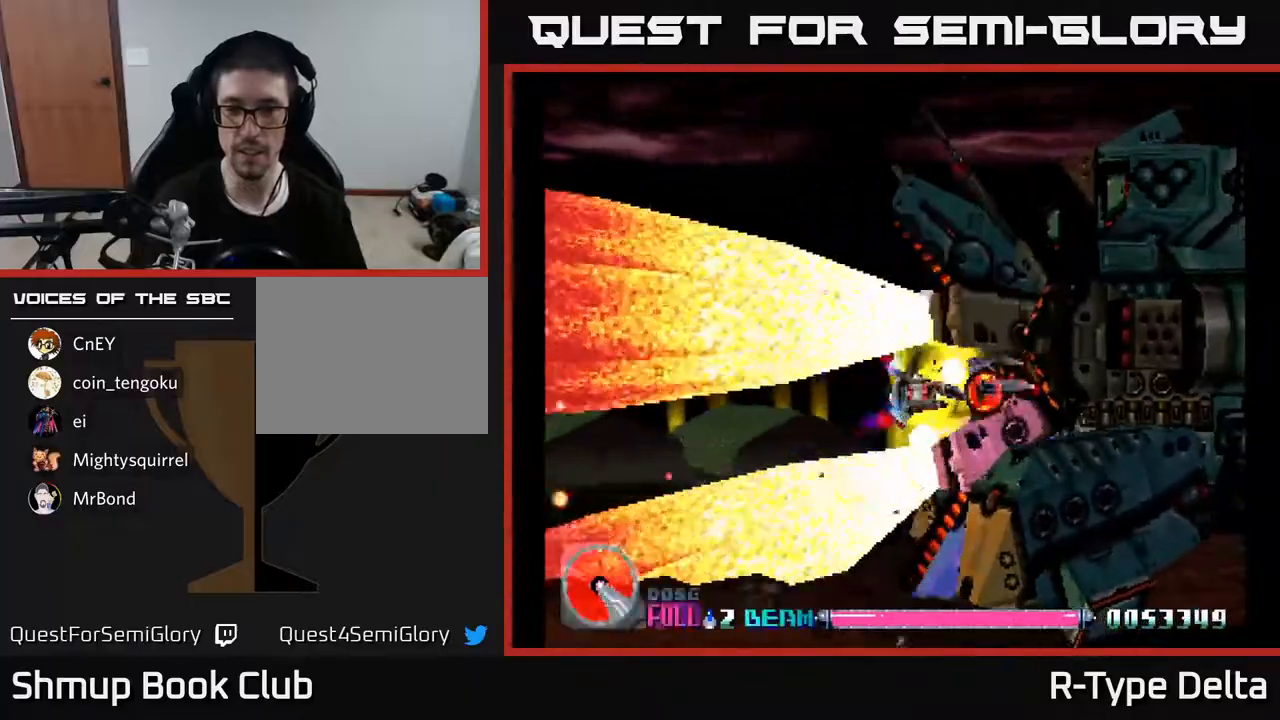
{"buttons": ["X"], "events": [[17, "DPAD_DOWN", "down"], [67, "DPAD_DOWN", "up"], [67, "DPAD_LEFT", "up"], [383, "DPAD_DOWN", "down"], [417, "DPAD_DOWN", "up"]]}
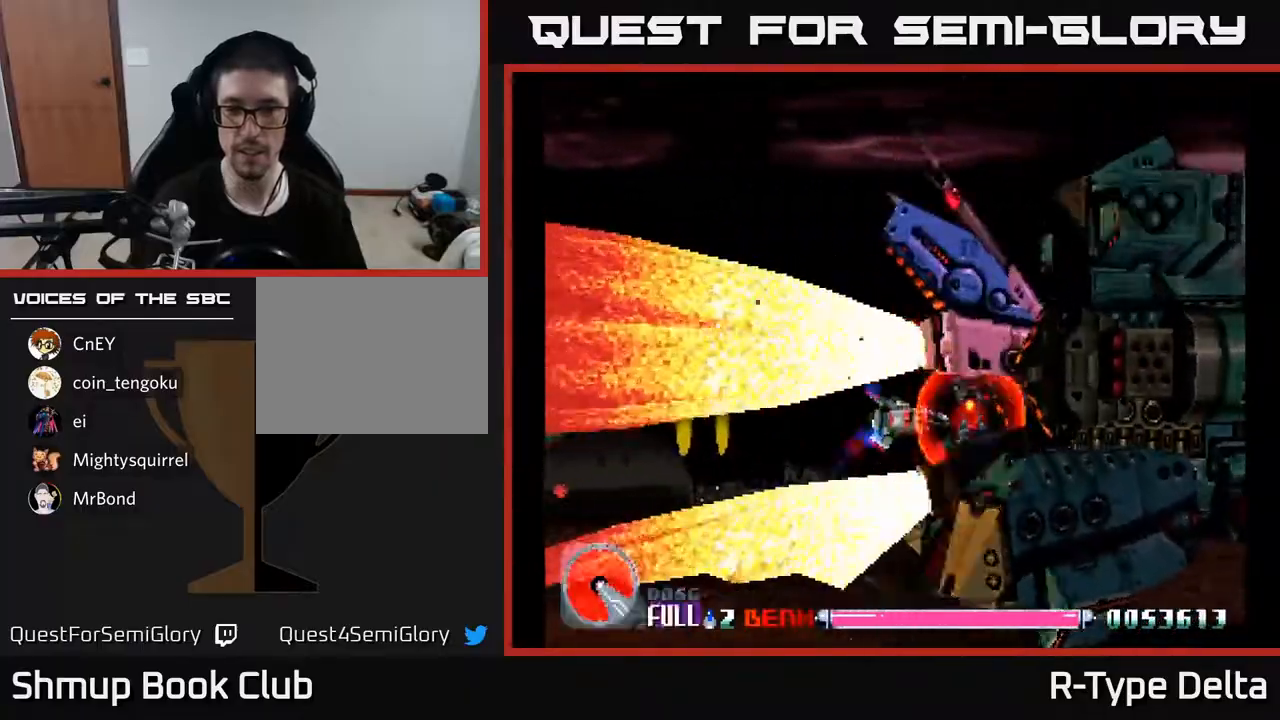
{"buttons": ["X"], "events": [[250, "DPAD_DOWN", "down"], [300, "DPAD_DOWN", "up"]]}
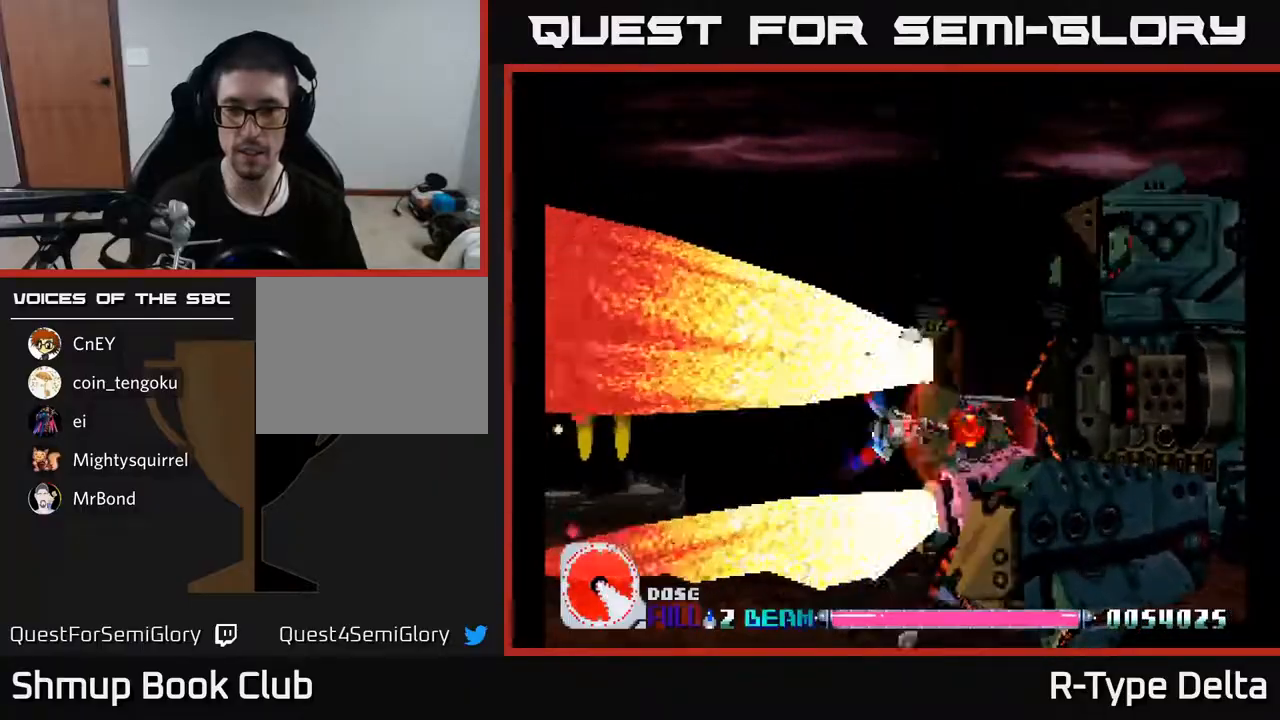
{"buttons": ["X"], "events": [[217, "DPAD_RIGHT", "down"], [283, "DPAD_RIGHT", "up"]]}
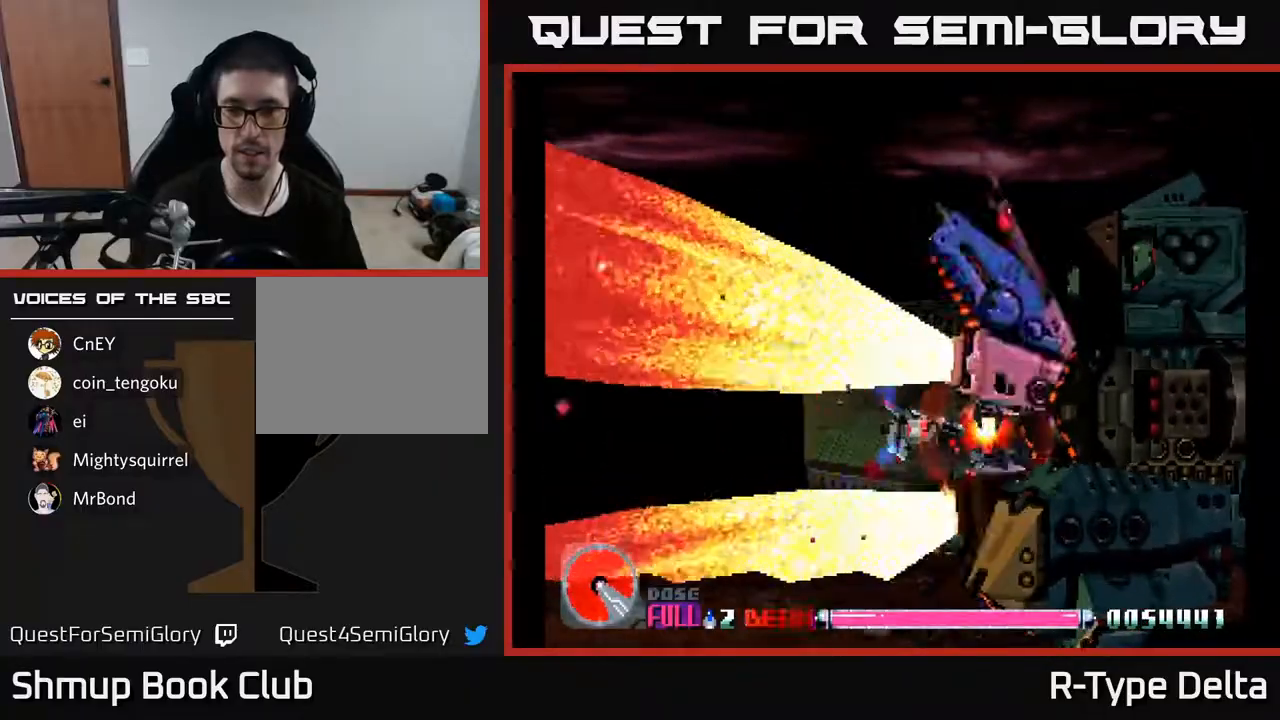
{"buttons": ["X", "DPAD_UP"], "events": [[117, "DPAD_UP", "down"], [150, "DPAD_UP", "up"], [483, "DPAD_UP", "down"]]}
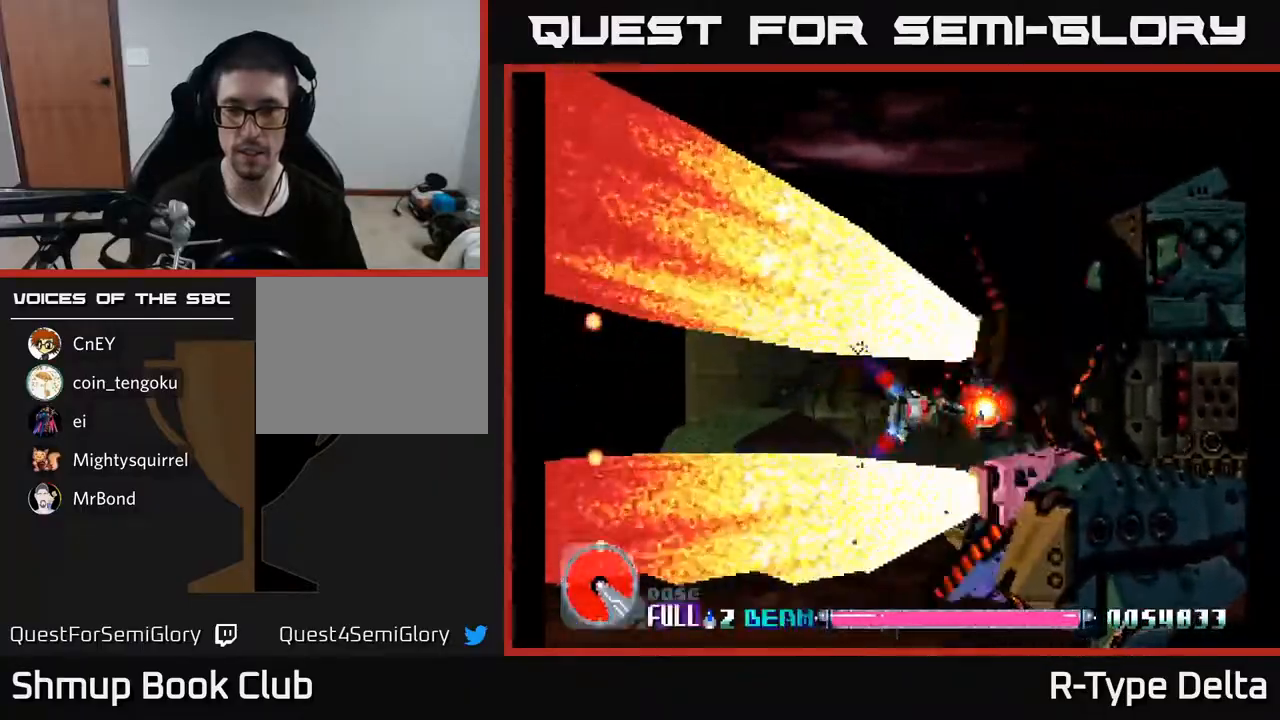
{"buttons": ["X", "DPAD_UP"], "events": [[33, "DPAD_UP", "up"], [217, "DPAD_RIGHT", "down"], [300, "DPAD_RIGHT", "up"], [483, "DPAD_UP", "down"]]}
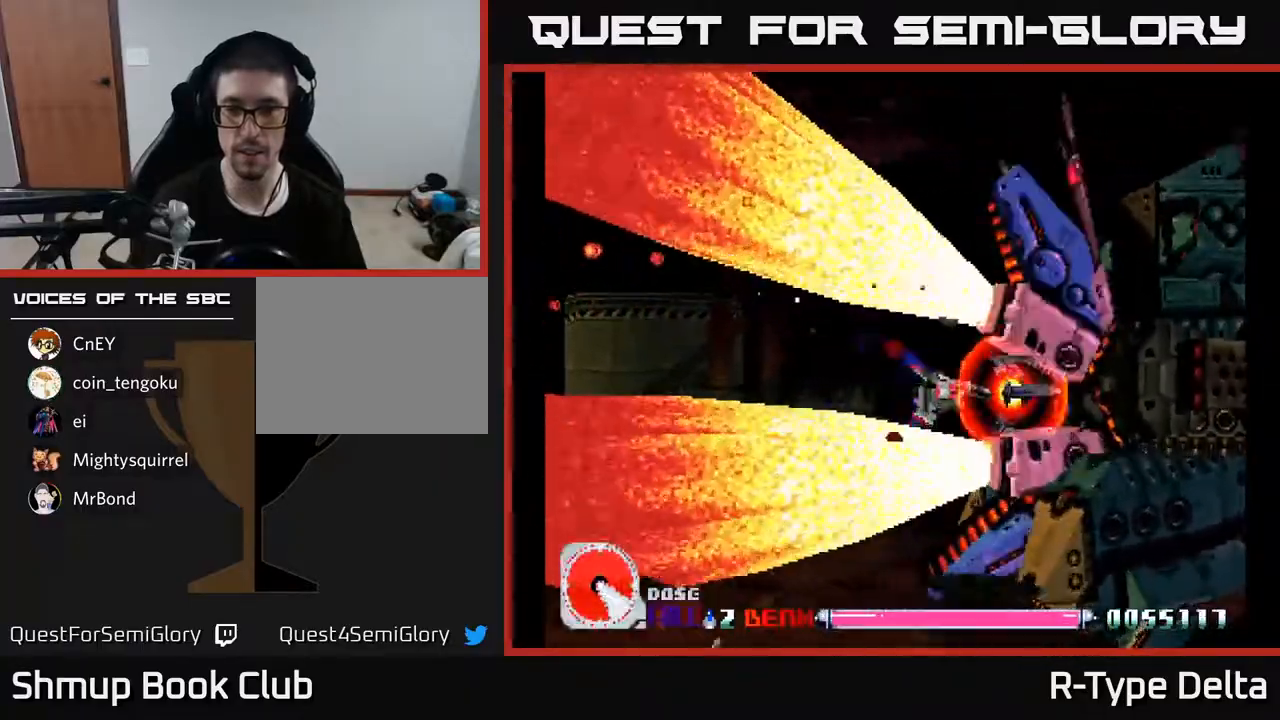
{"buttons": ["X"], "events": [[50, "DPAD_UP", "up"], [283, "DPAD_UP", "down"], [333, "DPAD_UP", "up"]]}
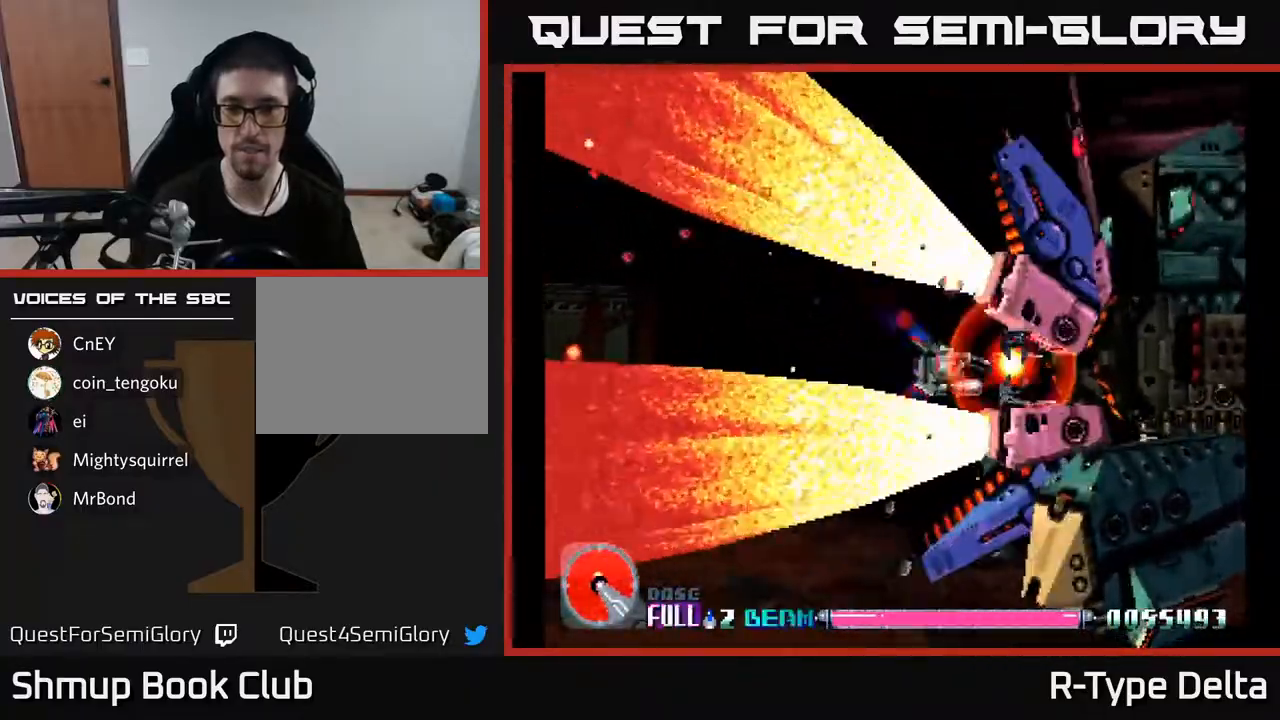
{"buttons": ["X"], "events": [[167, "DPAD_UP", "down"], [217, "DPAD_UP", "up"]]}
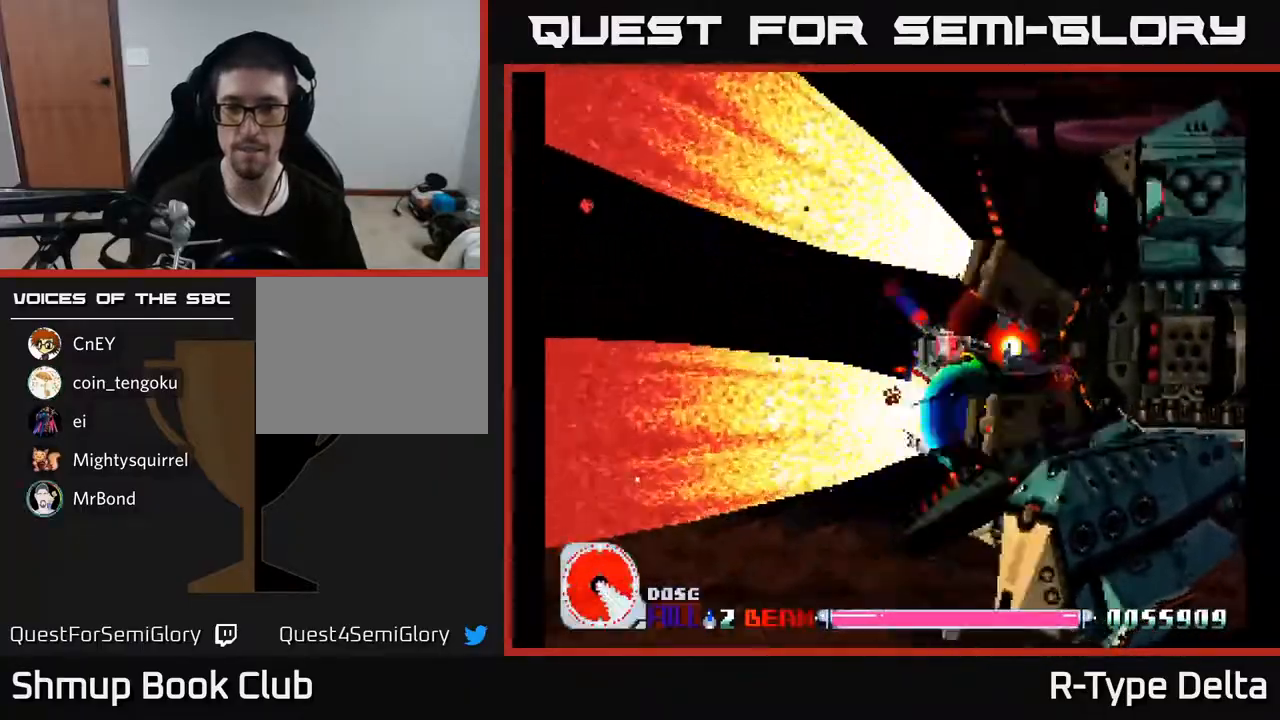
{"buttons": ["X"], "events": [[100, "DPAD_LEFT", "down"], [233, "DPAD_LEFT", "up"]]}
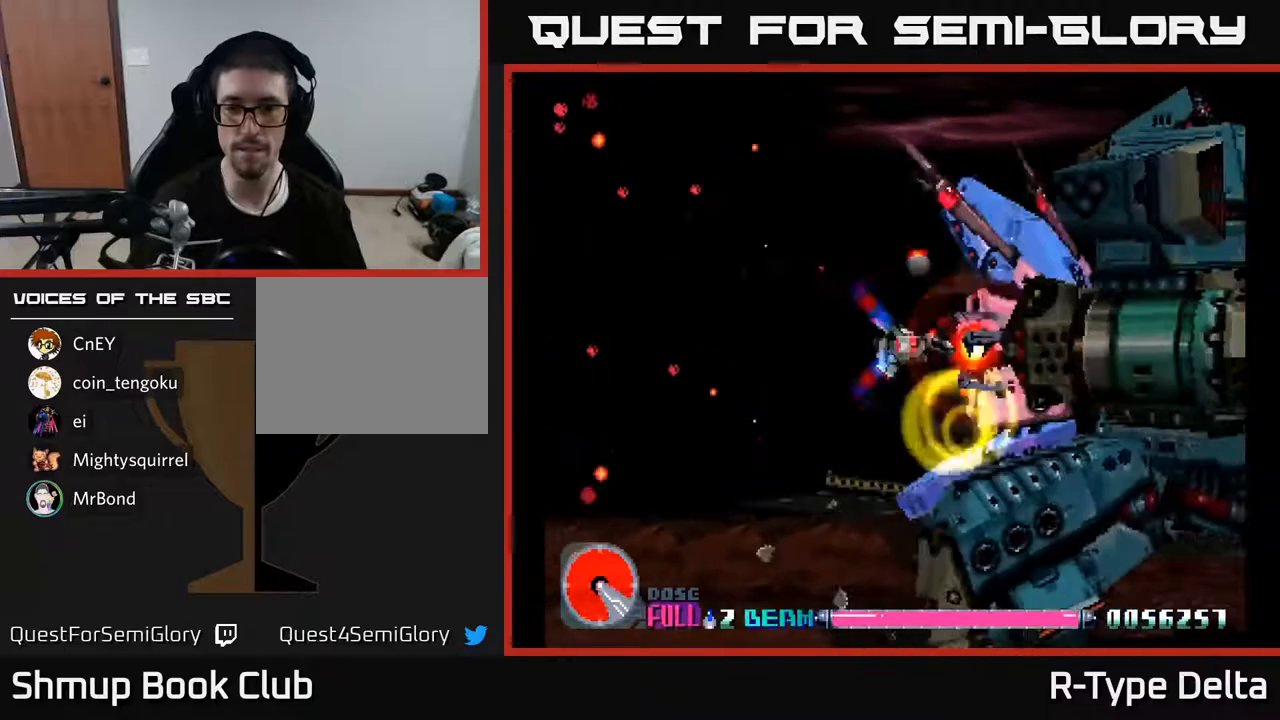
{"buttons": ["X"], "events": [[67, "DPAD_DOWN", "down"], [150, "DPAD_DOWN", "up"]]}
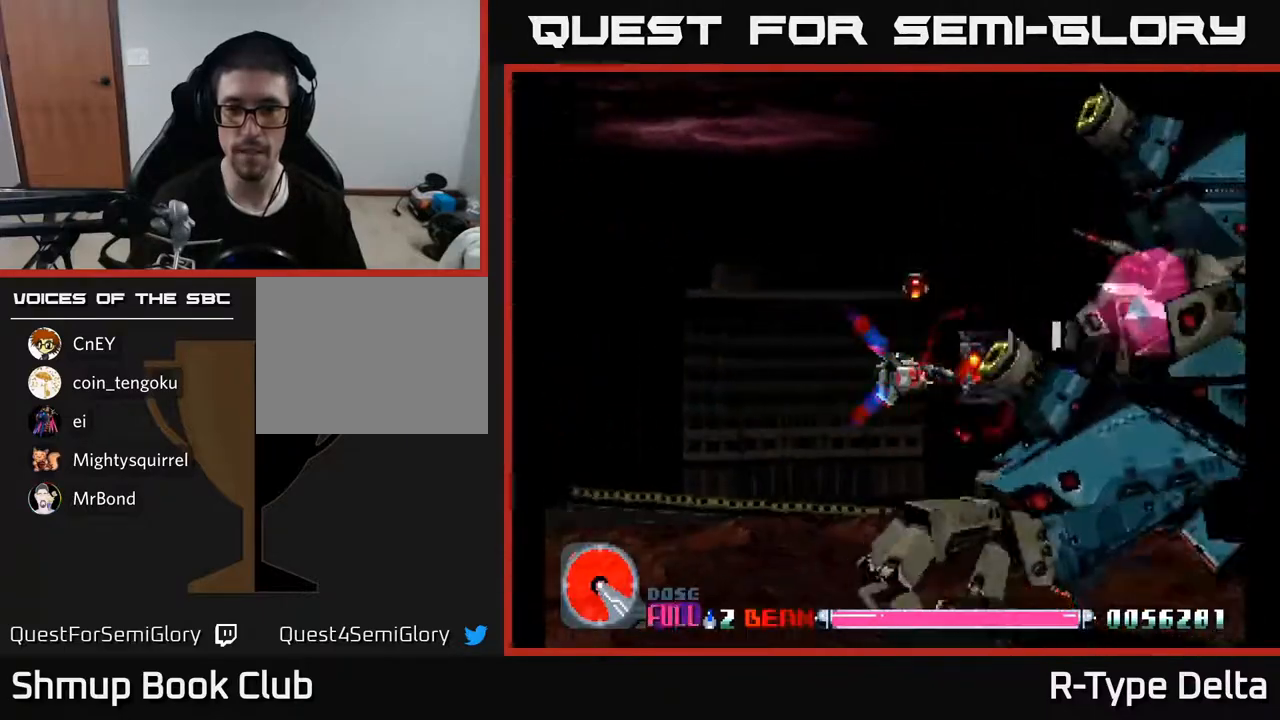
{"buttons": ["X"], "events": [[83, "DPAD_UP", "down"], [283, "DPAD_UP", "up"], [317, "DPAD_DOWN", "down"], [417, "DPAD_RIGHT", "down"], [483, "DPAD_DOWN", "up"], [483, "DPAD_RIGHT", "up"]]}
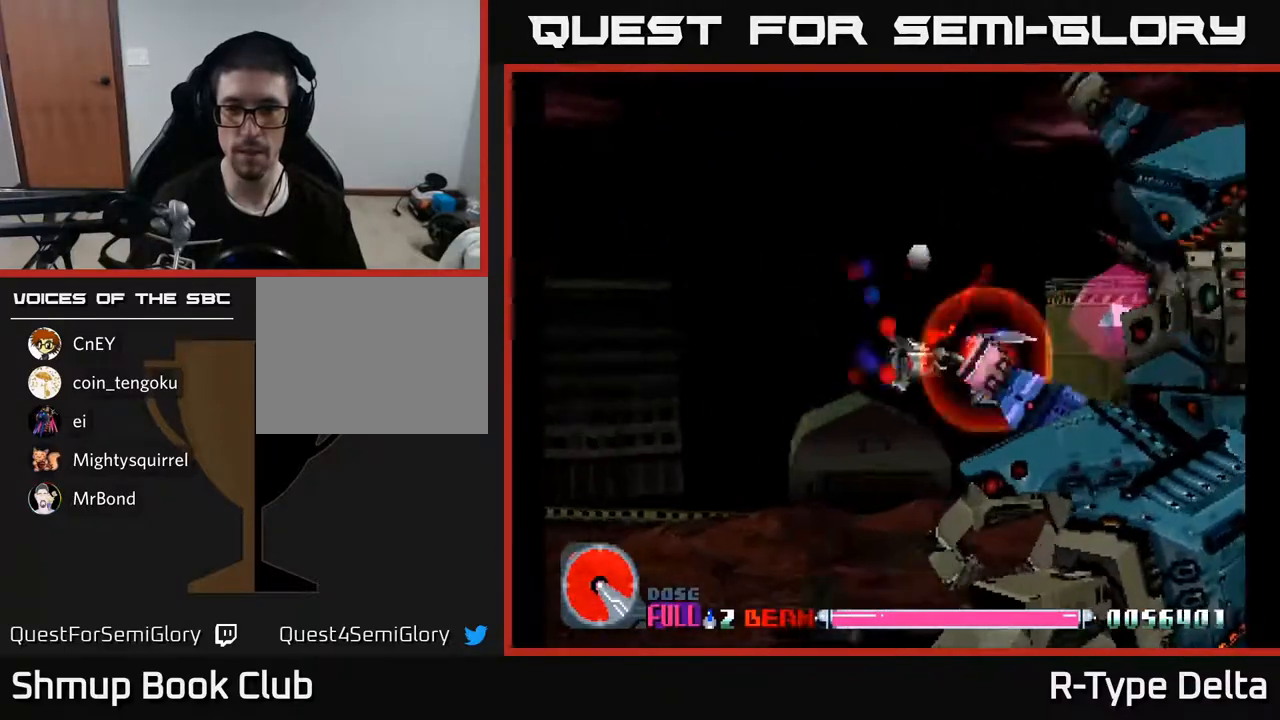
{"buttons": ["X", "DPAD_DOWN"], "events": [[33, "DPAD_LEFT", "down"], [117, "DPAD_LEFT", "up"], [500, "DPAD_DOWN", "down"]]}
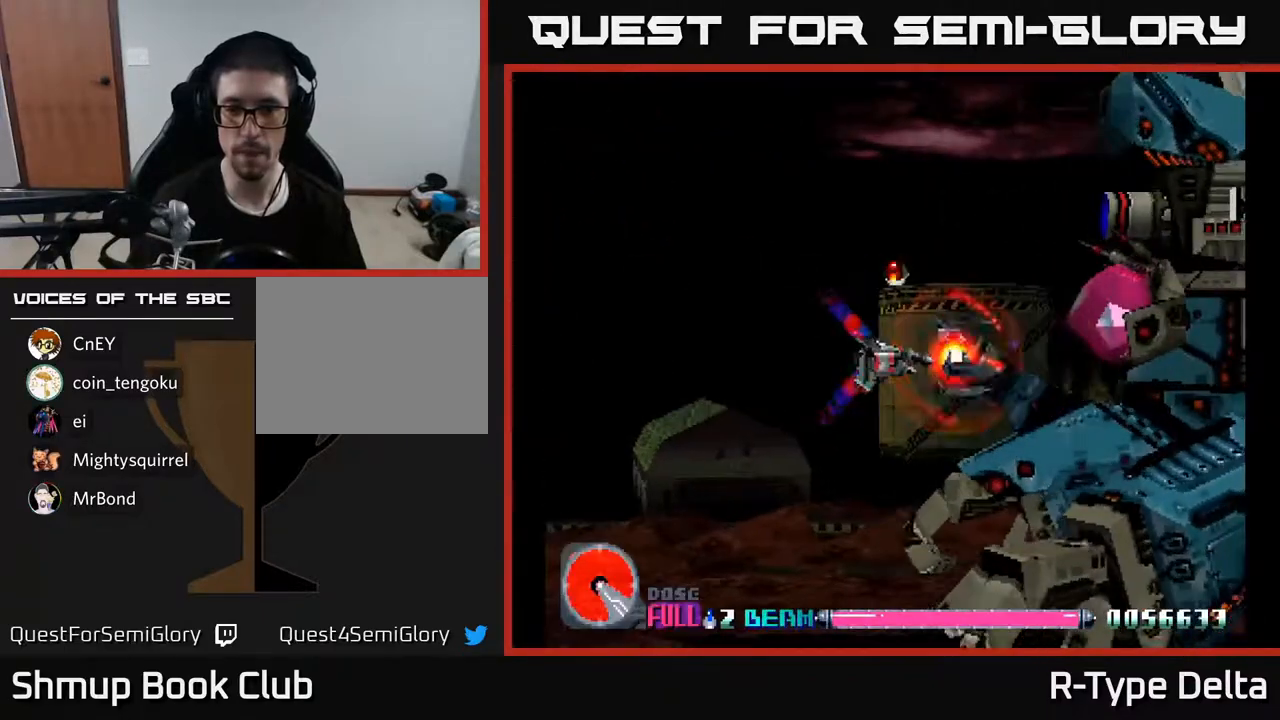
{"buttons": ["X", "DPAD_DOWN"], "events": [[67, "DPAD_DOWN", "up"], [500, "DPAD_DOWN", "down"]]}
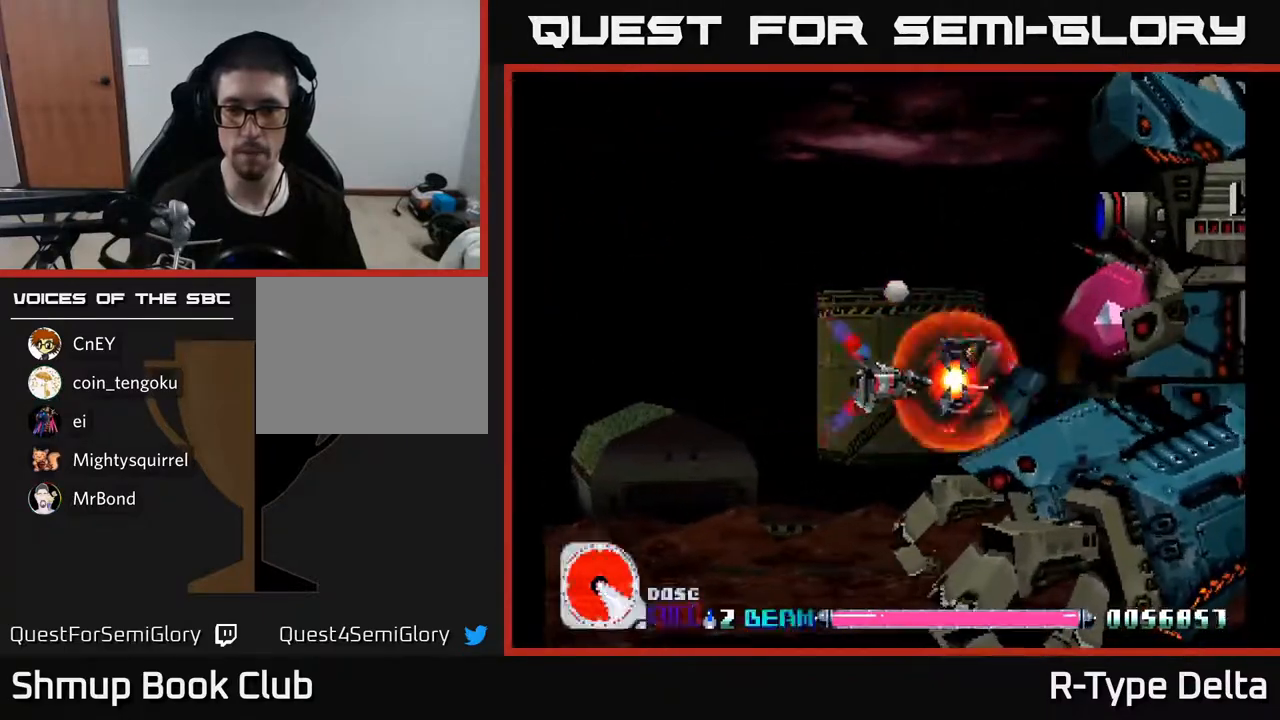
{"buttons": ["X"], "events": [[50, "DPAD_DOWN", "up"], [350, "DPAD_DOWN", "down"], [467, "DPAD_DOWN", "up"]]}
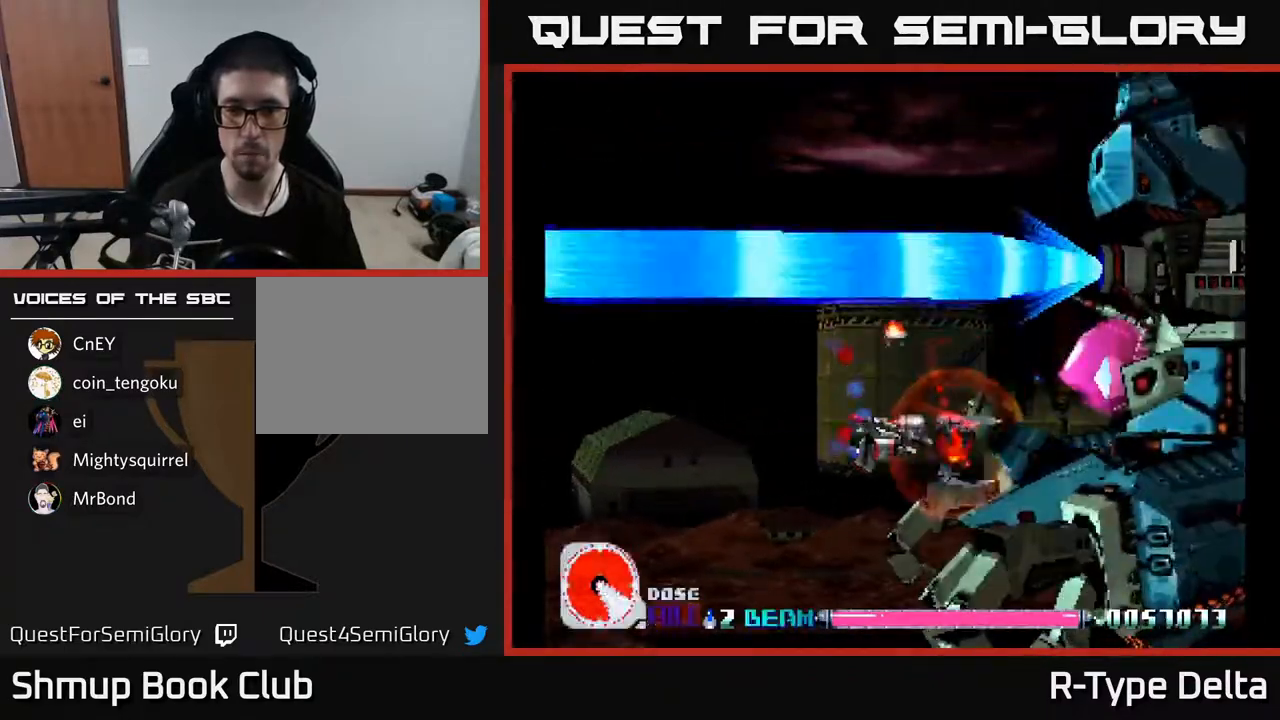
{"buttons": ["X"], "events": [[33, "A", "down"], [33, "DPAD_DOWN", "down"], [117, "DPAD_LEFT", "down"], [133, "A", "up"], [367, "DPAD_LEFT", "up"], [433, "DPAD_DOWN", "up"]]}
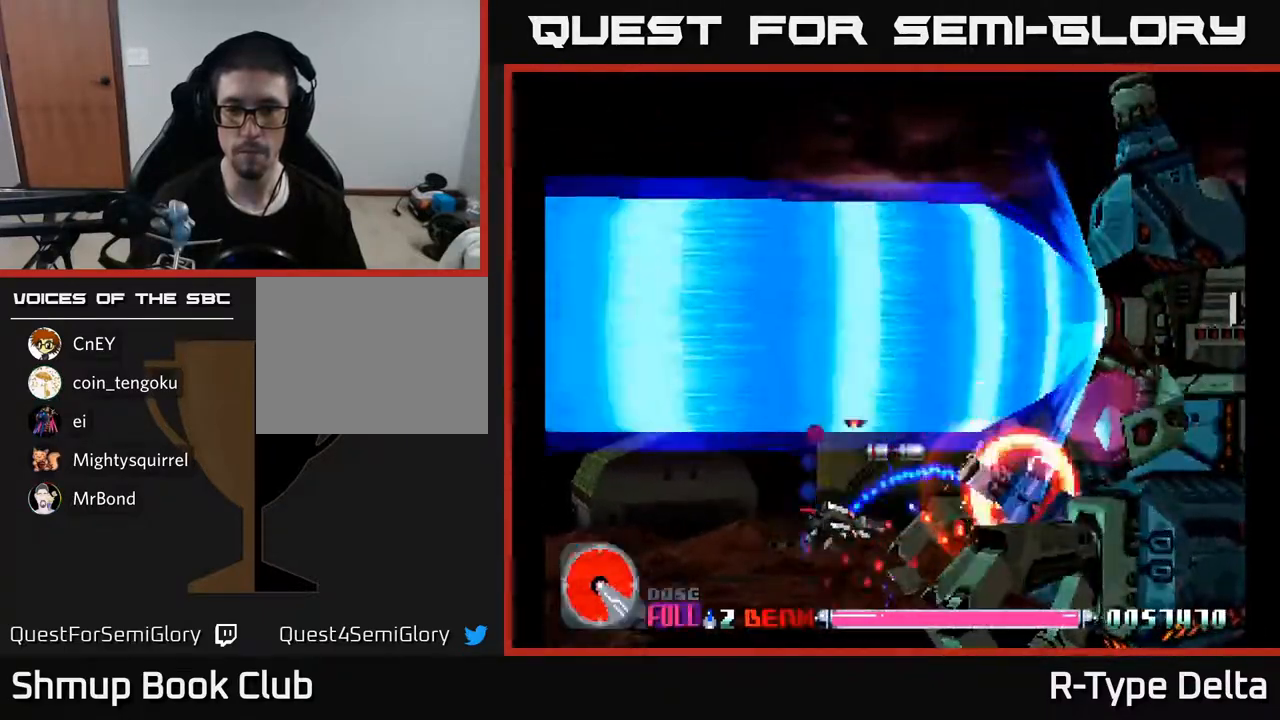
{"buttons": ["X"], "events": [[267, "DPAD_DOWN", "down"], [333, "DPAD_DOWN", "up"]]}
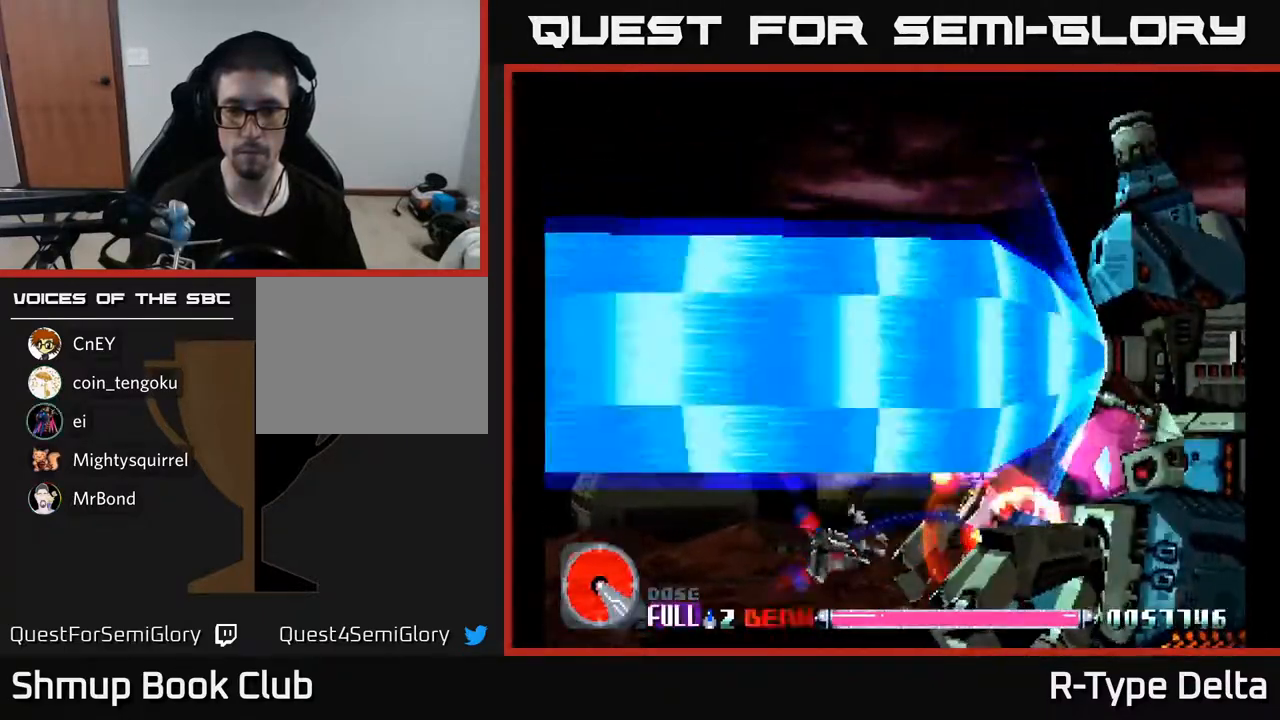
{"buttons": ["X"], "events": []}
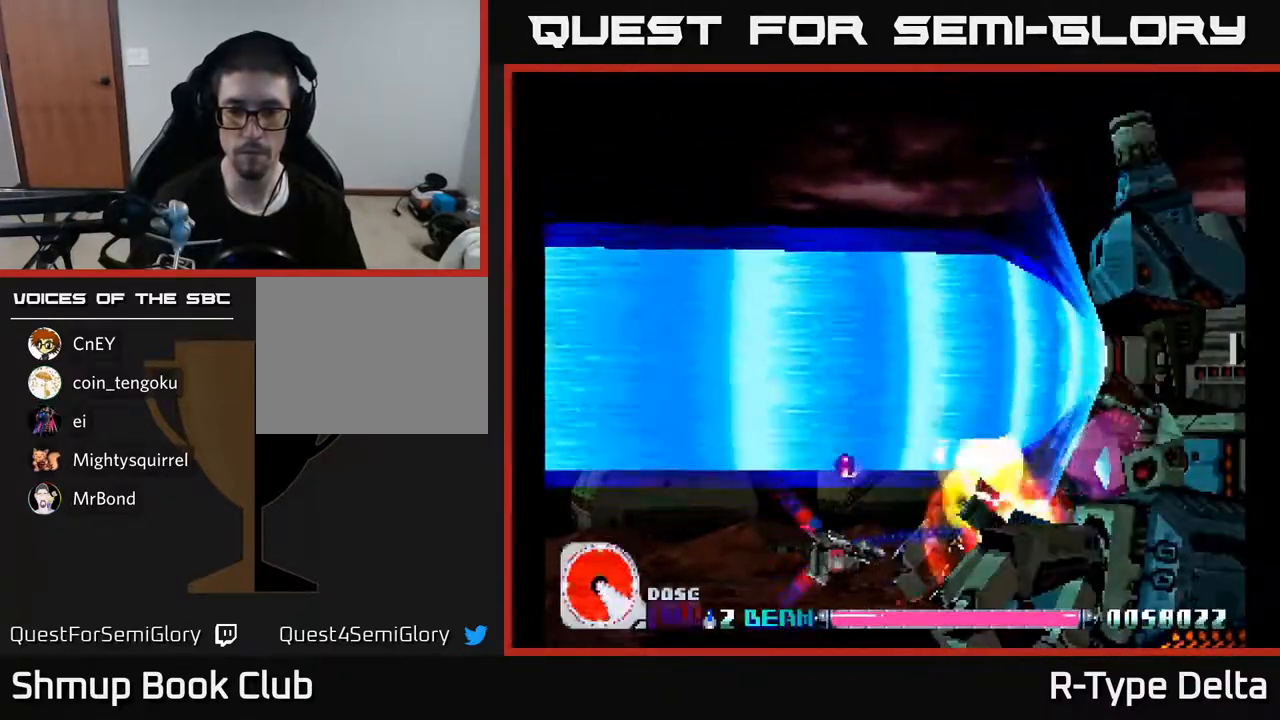
{"buttons": ["X"], "events": []}
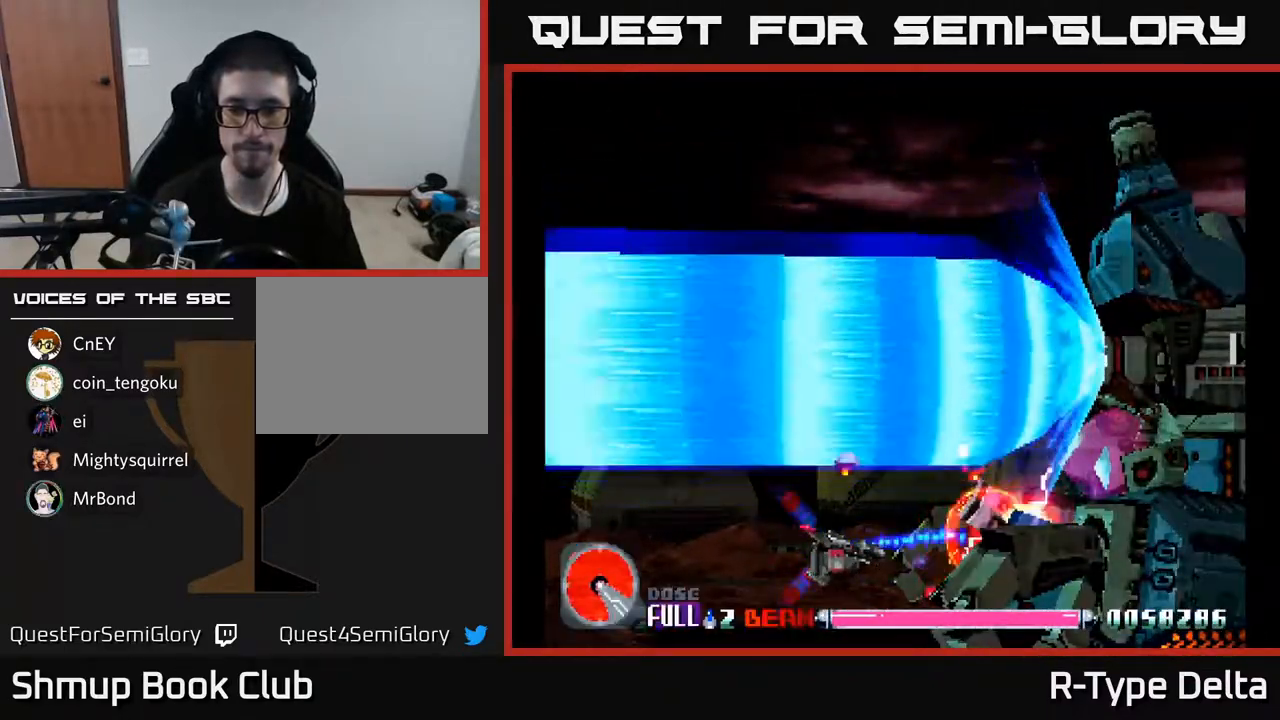
{"buttons": ["X"], "events": []}
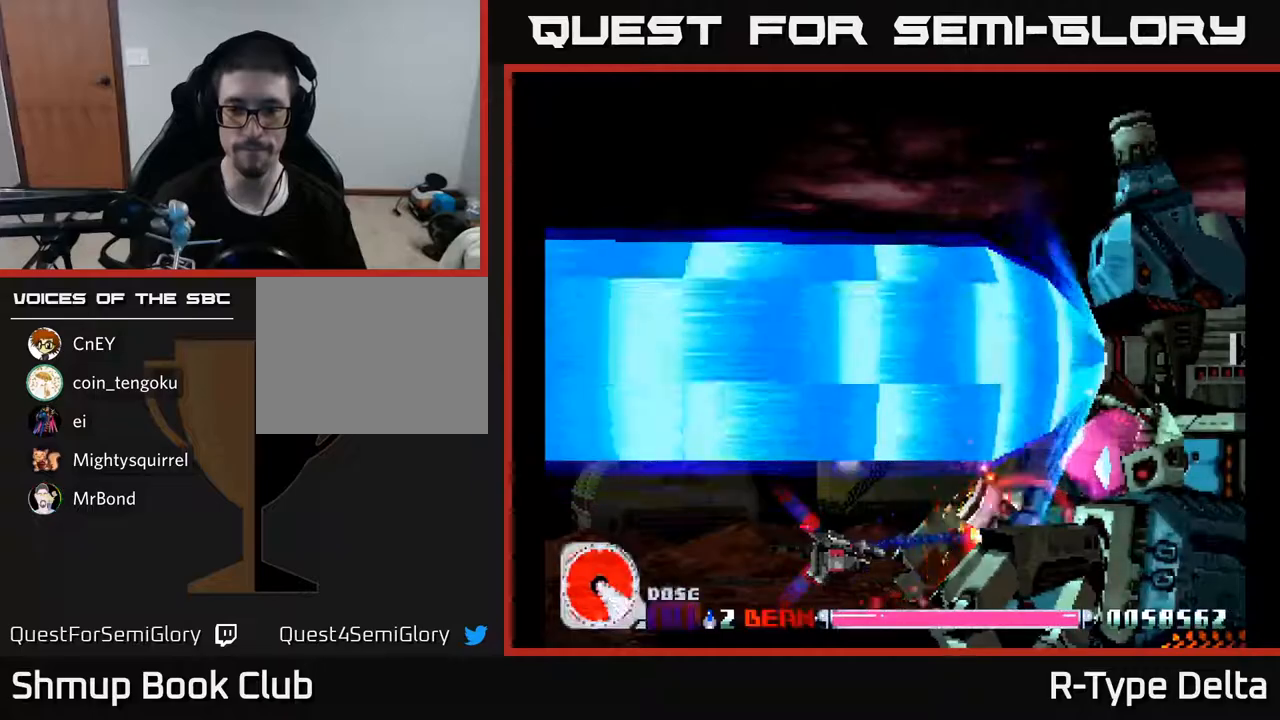
{"buttons": ["X"], "events": []}
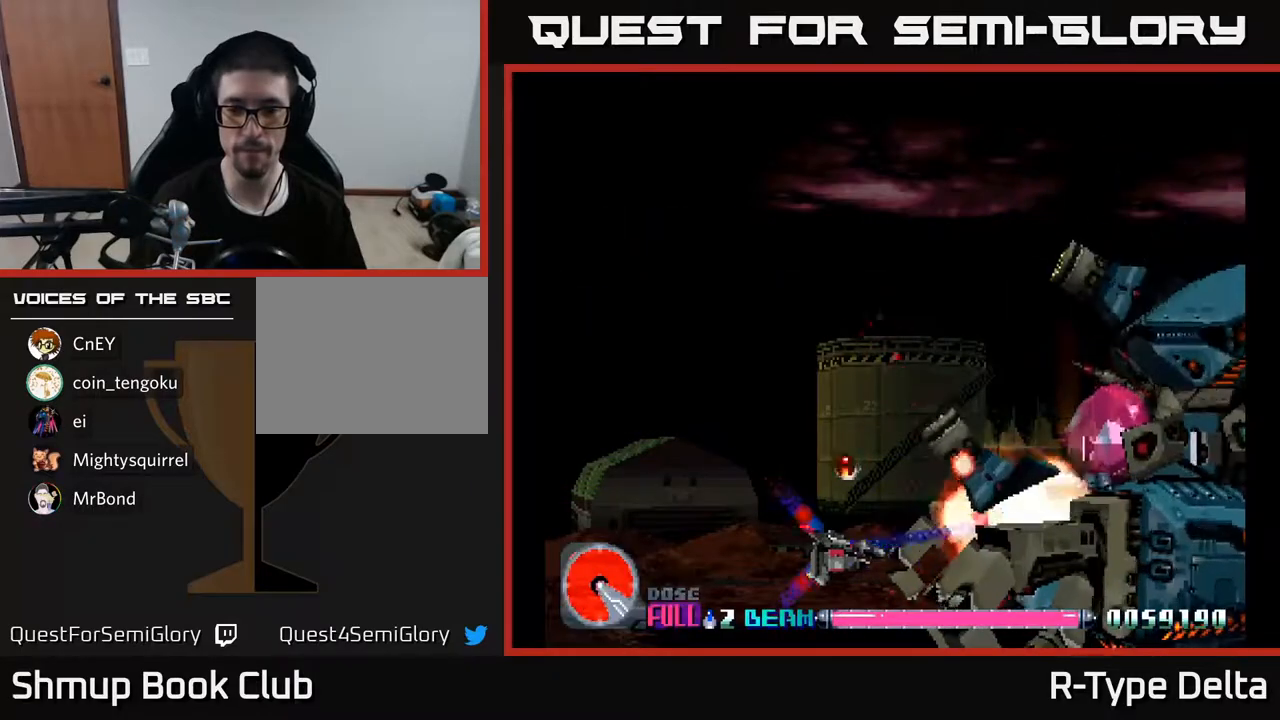
{"buttons": ["X", "DPAD_DOWN", "DPAD_RIGHT"], "events": [[83, "DPAD_UP", "down"], [333, "DPAD_RIGHT", "down"], [350, "A", "down"], [350, "DPAD_UP", "up"], [450, "A", "up"], [500, "DPAD_DOWN", "down"]]}
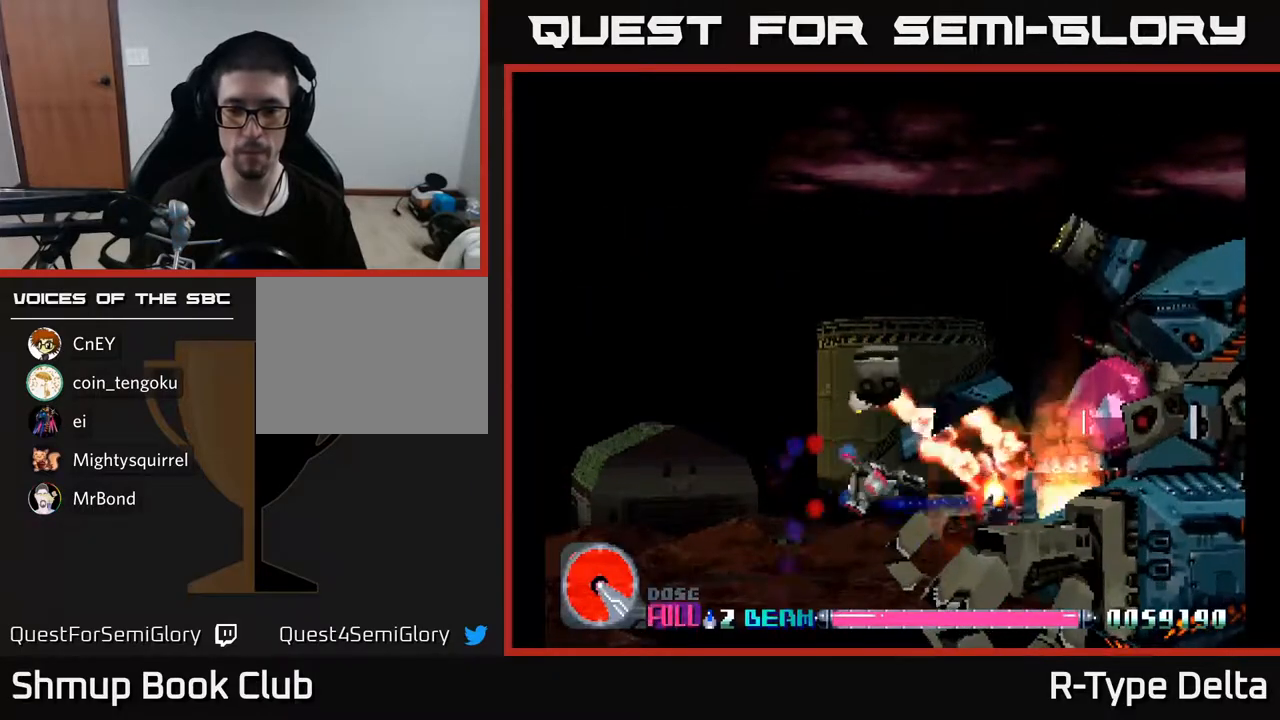
{"buttons": ["X", "DPAD_UP"], "events": [[33, "DPAD_DOWN", "up"], [217, "DPAD_RIGHT", "up"], [283, "DPAD_LEFT", "down"], [300, "DPAD_UP", "down"], [483, "DPAD_LEFT", "up"]]}
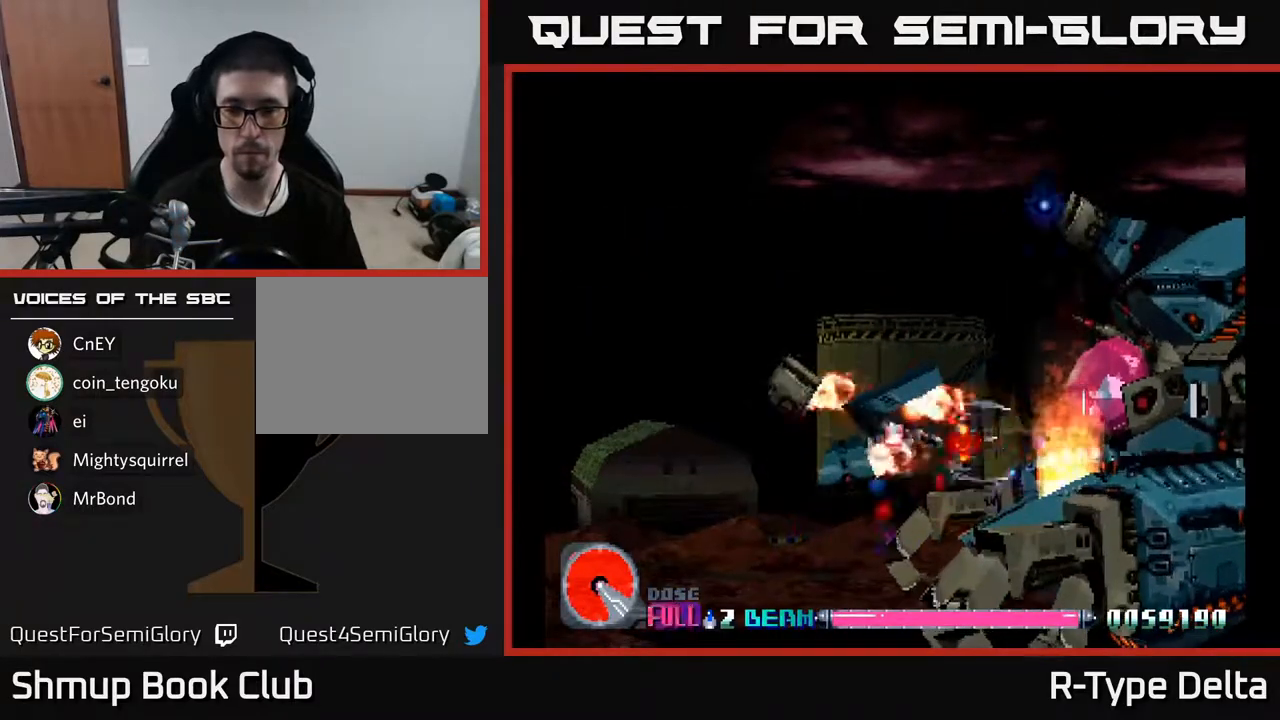
{"buttons": ["X", "DPAD_UP", "DPAD_LEFT"], "events": [[467, "DPAD_LEFT", "down"]]}